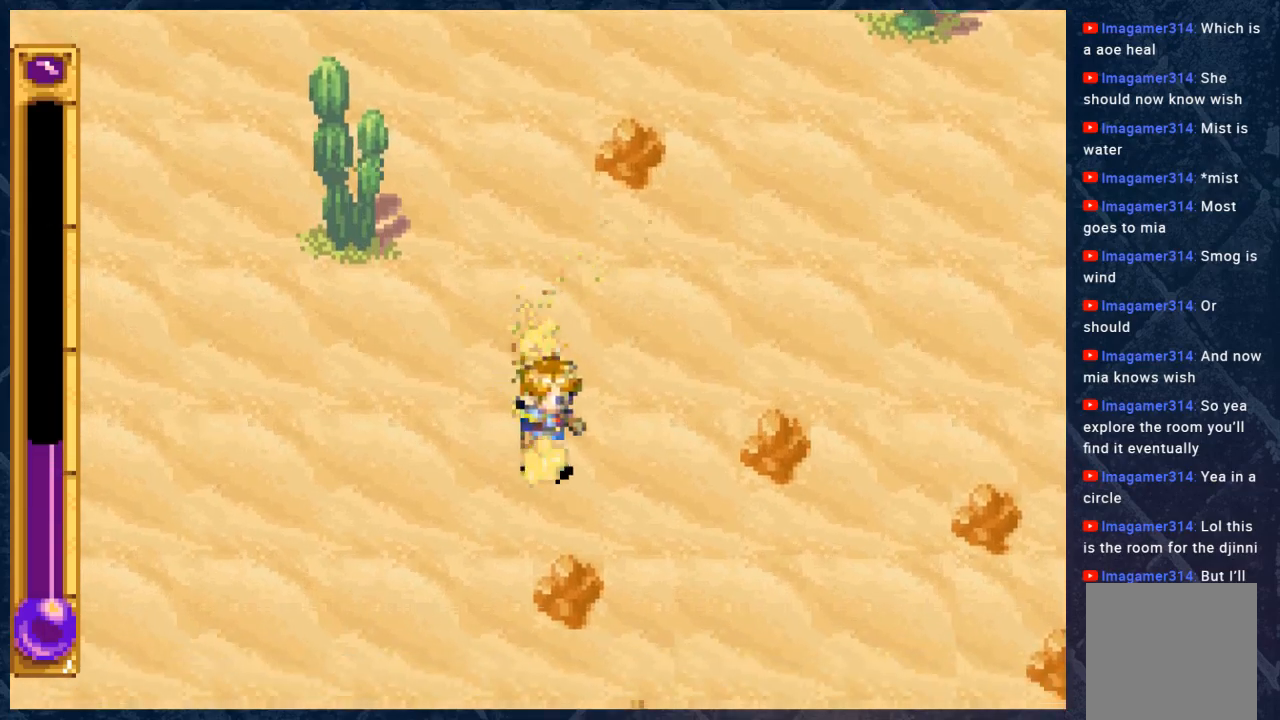
Gameplay with a controller (Xbox layout); each line is a JSON object with the inputs held at the frame after it. "events" lists button and stick changes between this image and that frame as [ms after this image, input, new state], when the widget could be followed in between.
{"buttons": [], "left_stick": "center", "right_stick": "center", "events": [[17, "left_stick", "right"], [133, "left_stick", "center"], [183, "L1", "down"], [233, "B", "up"], [333, "L1", "up"]]}
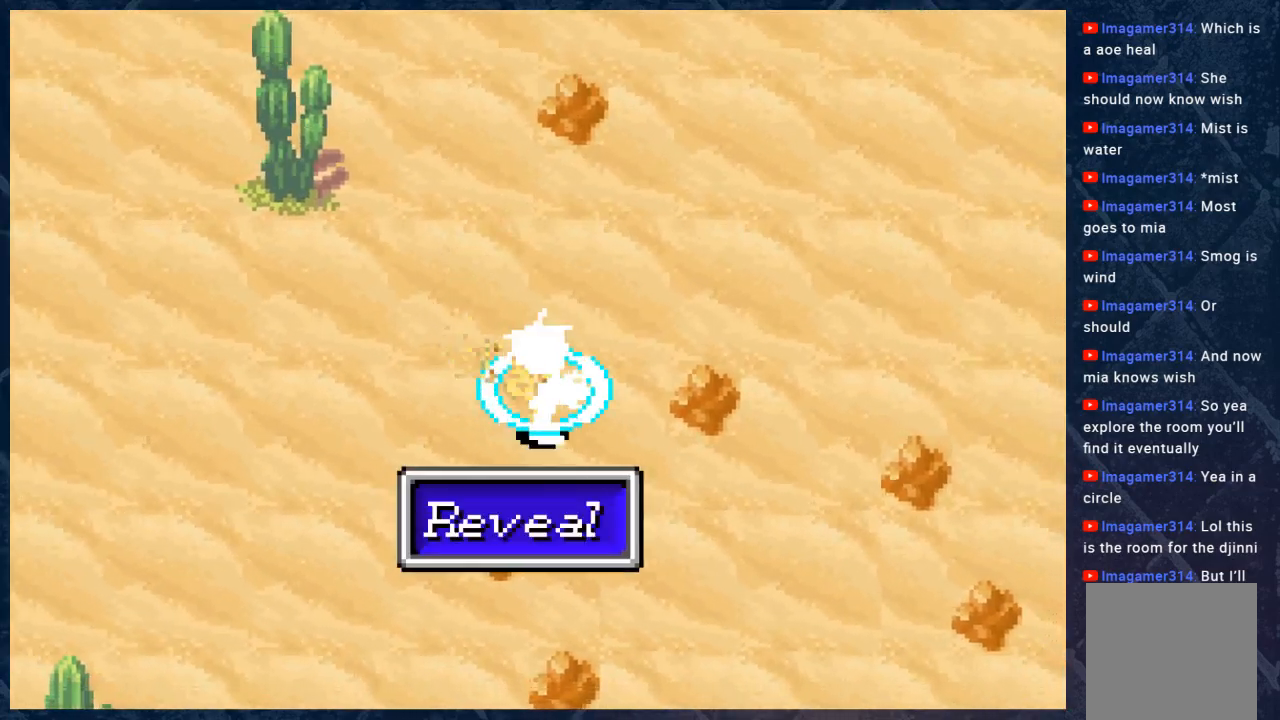
{"buttons": [], "left_stick": "center", "right_stick": "center", "events": []}
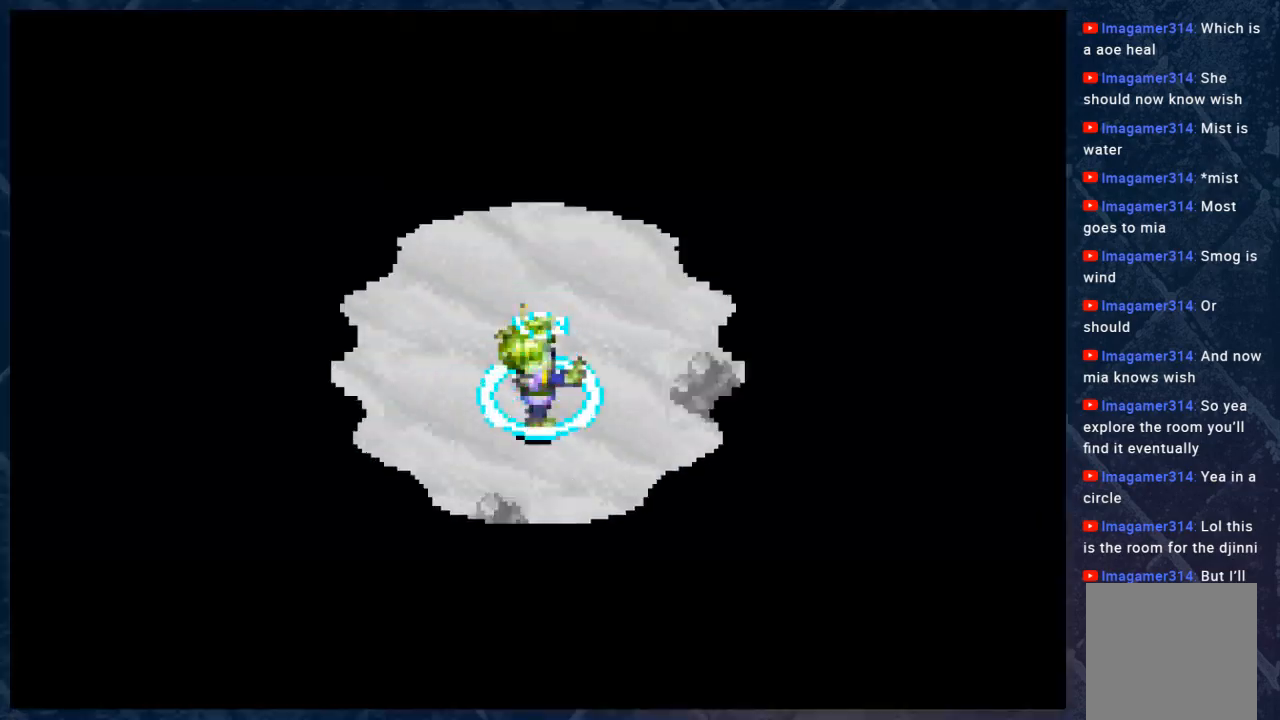
{"buttons": [], "left_stick": "center", "right_stick": "center", "events": []}
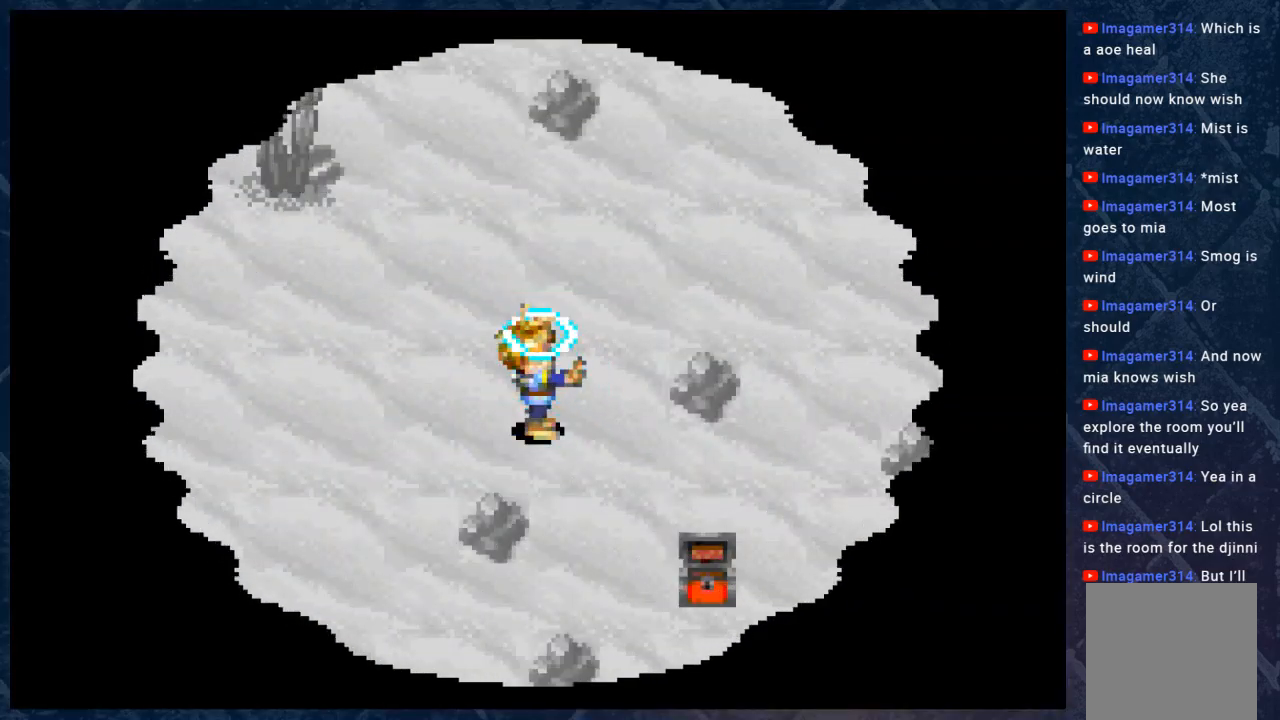
{"buttons": [], "left_stick": "center", "right_stick": "center", "events": []}
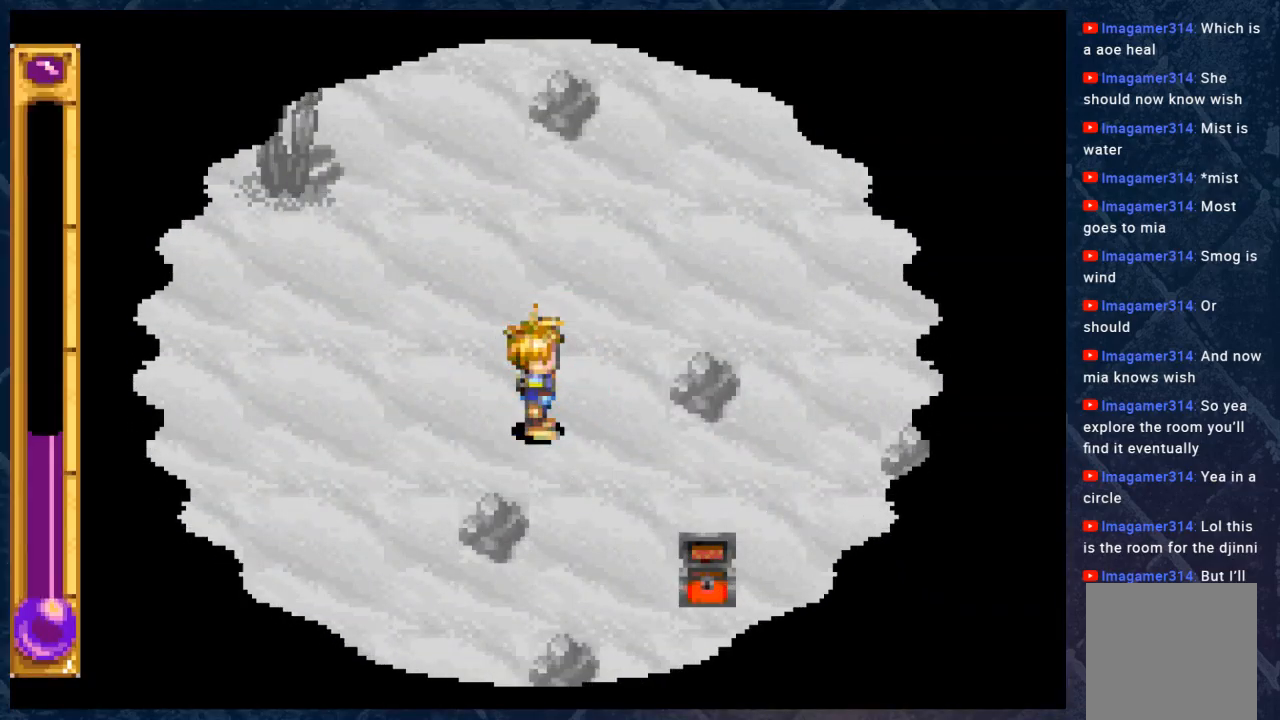
{"buttons": ["B"], "left_stick": "left", "right_stick": "center", "events": [[300, "B", "down"], [317, "left_stick", "left"]]}
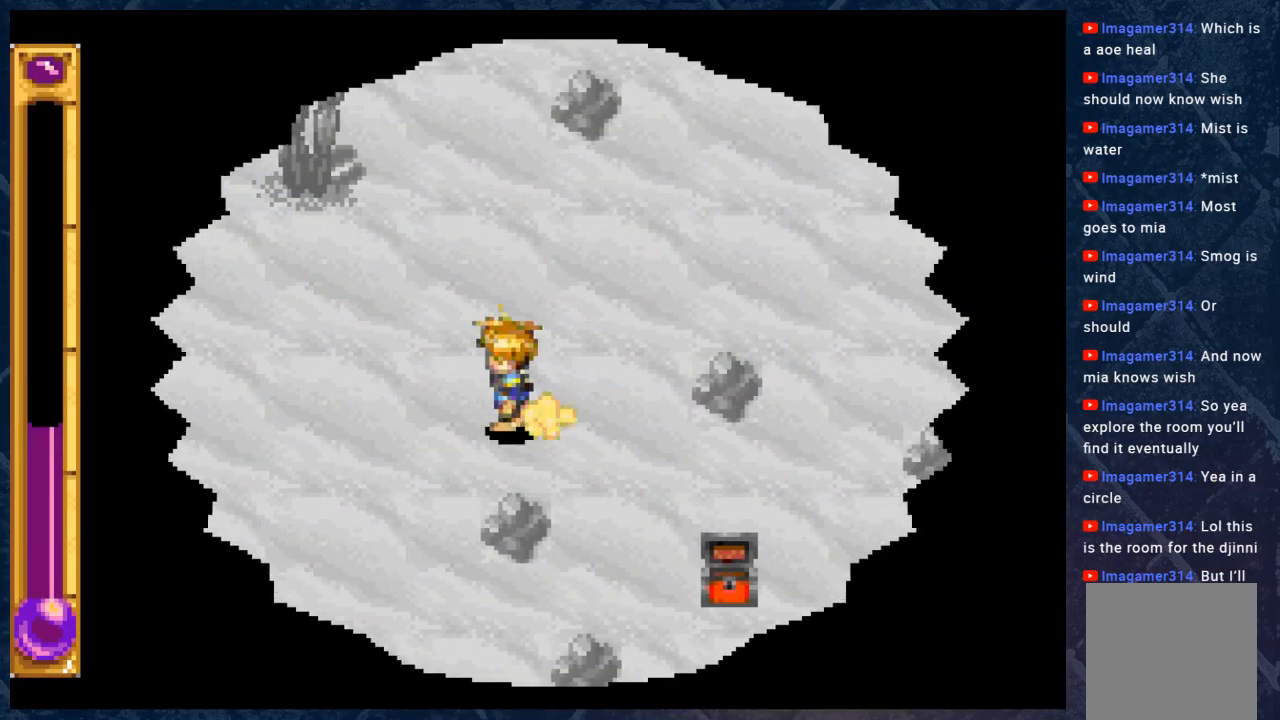
{"buttons": ["B"], "left_stick": "left", "right_stick": "center", "events": []}
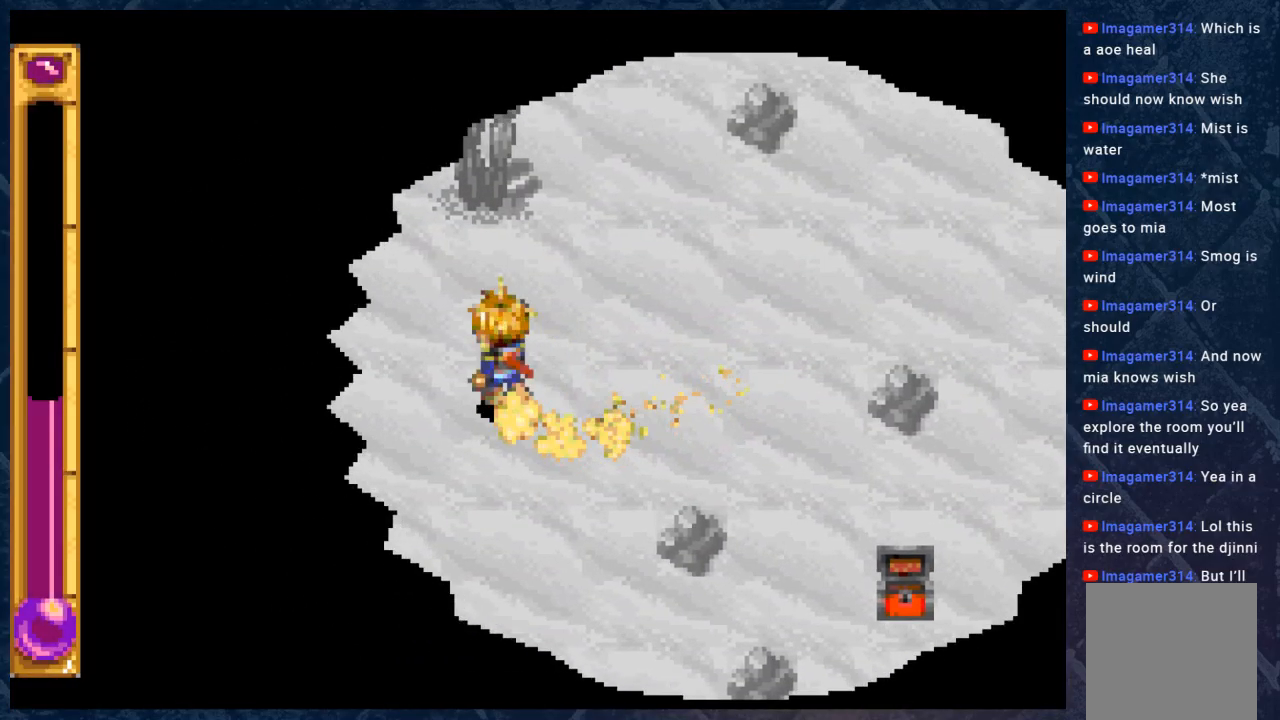
{"buttons": ["B"], "left_stick": "left", "right_stick": "center", "events": []}
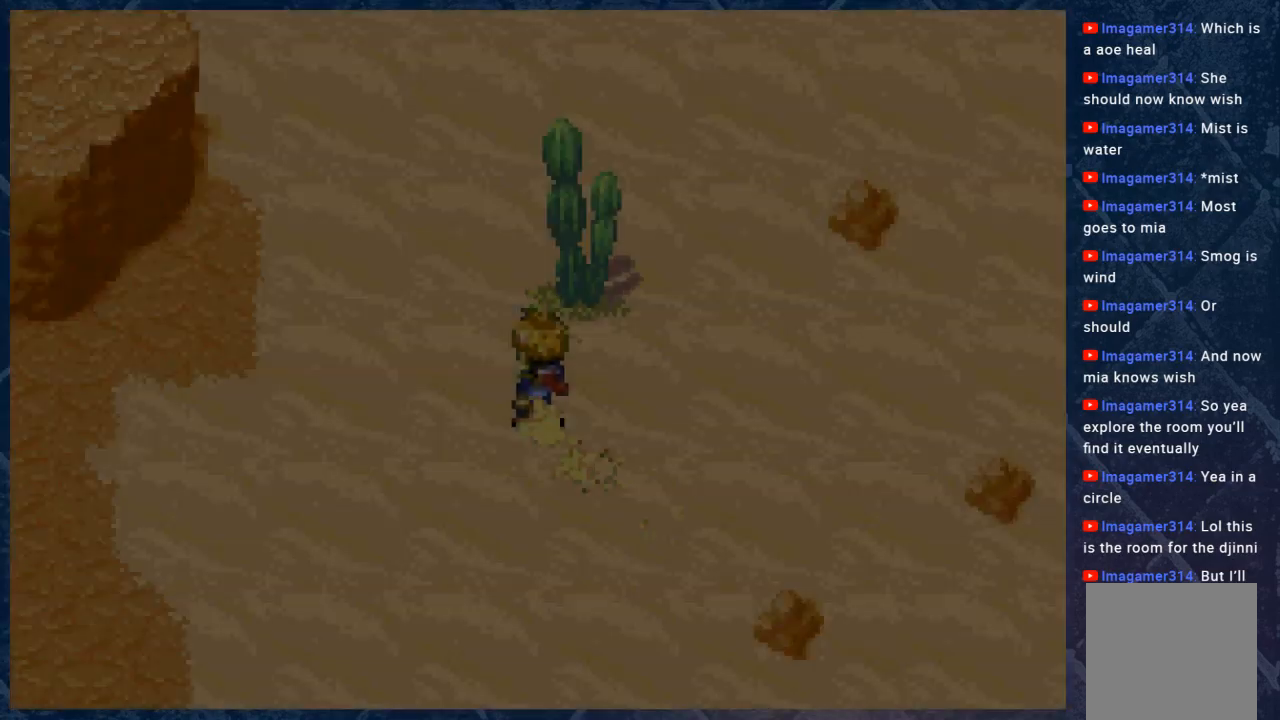
{"buttons": ["B"], "left_stick": "left", "right_stick": "center", "events": []}
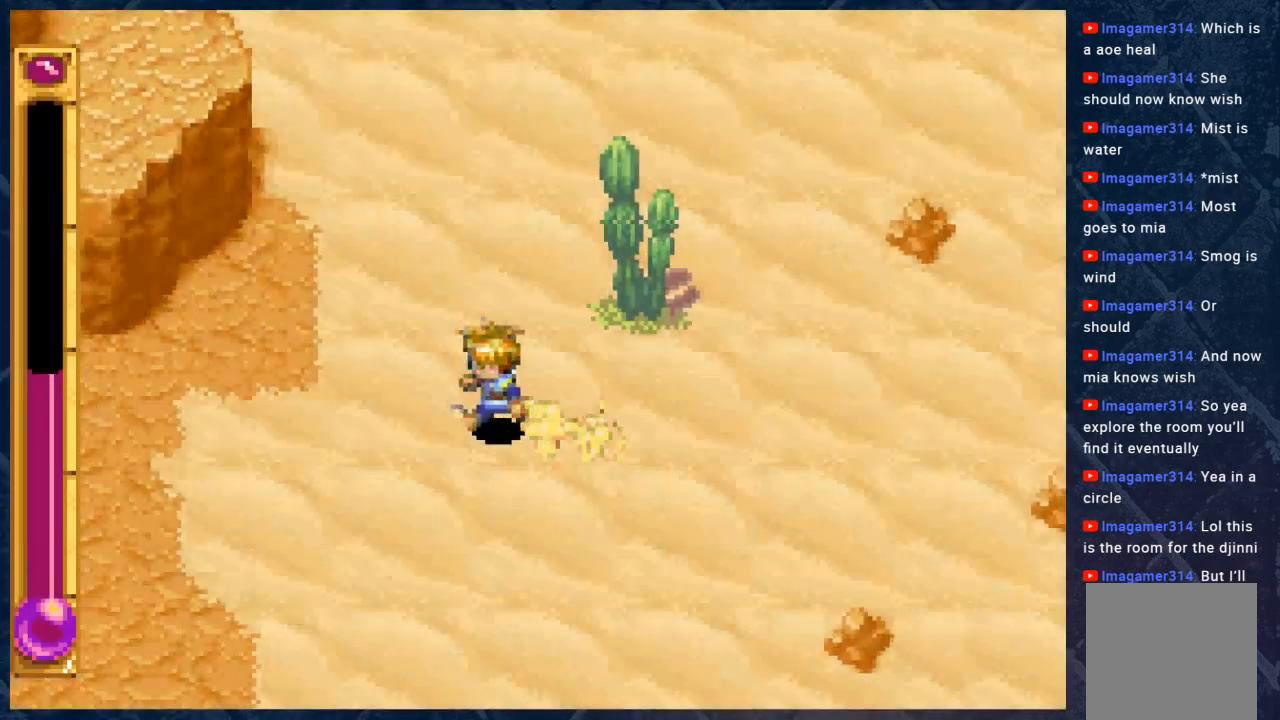
{"buttons": ["B"], "left_stick": "left", "right_stick": "center", "events": []}
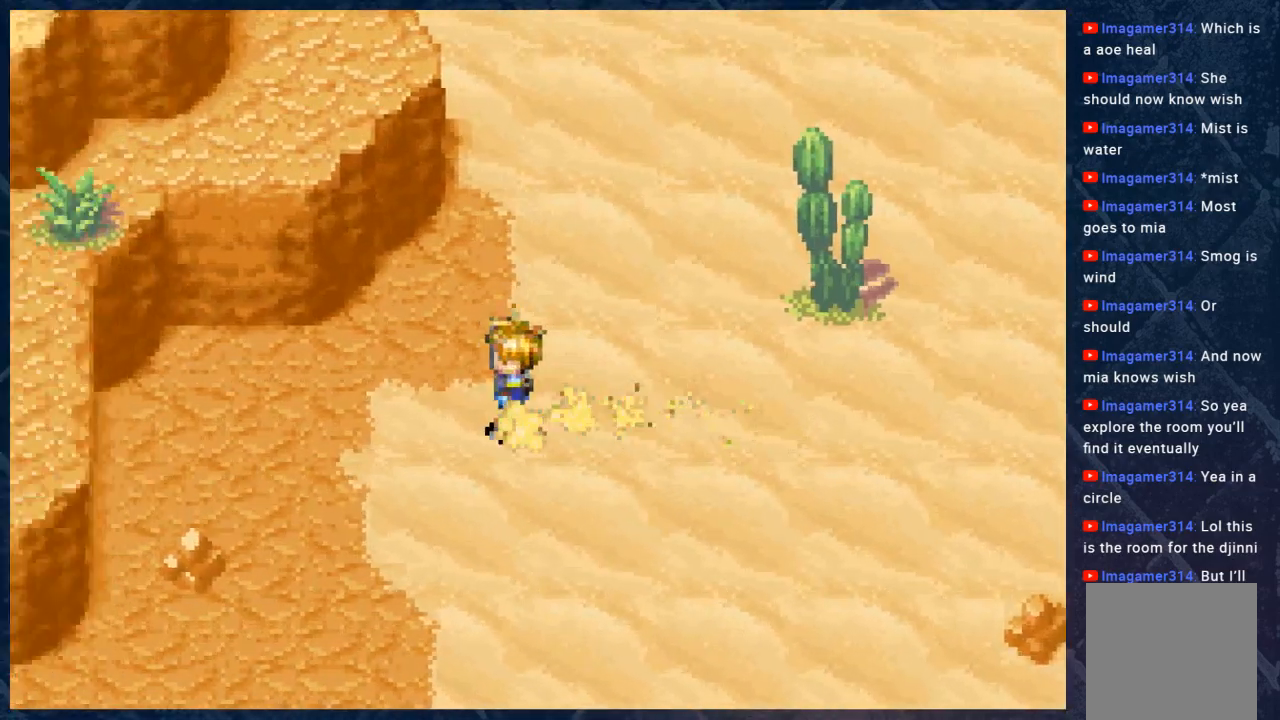
{"buttons": ["B"], "left_stick": "down-left", "right_stick": "center", "events": [[217, "left_stick", "down-left"]]}
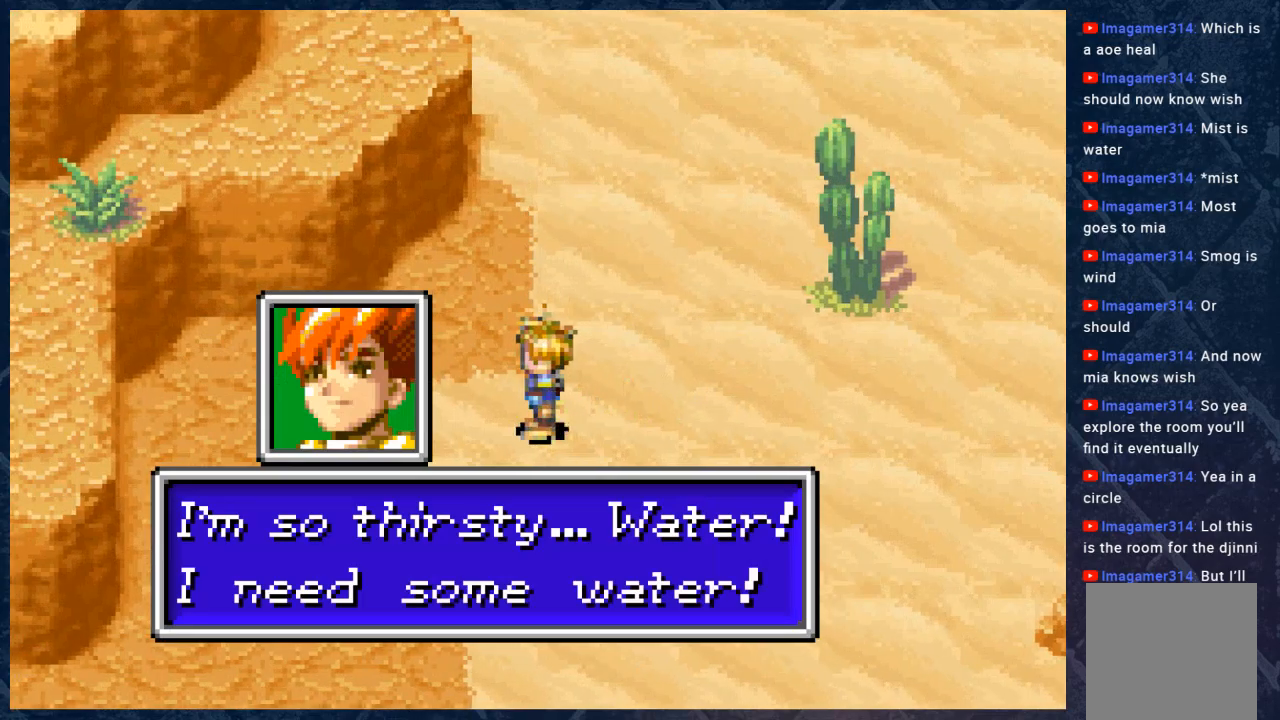
{"buttons": ["B"], "left_stick": "down-left", "right_stick": "center", "events": [[200, "B", "up"], [317, "B", "down"]]}
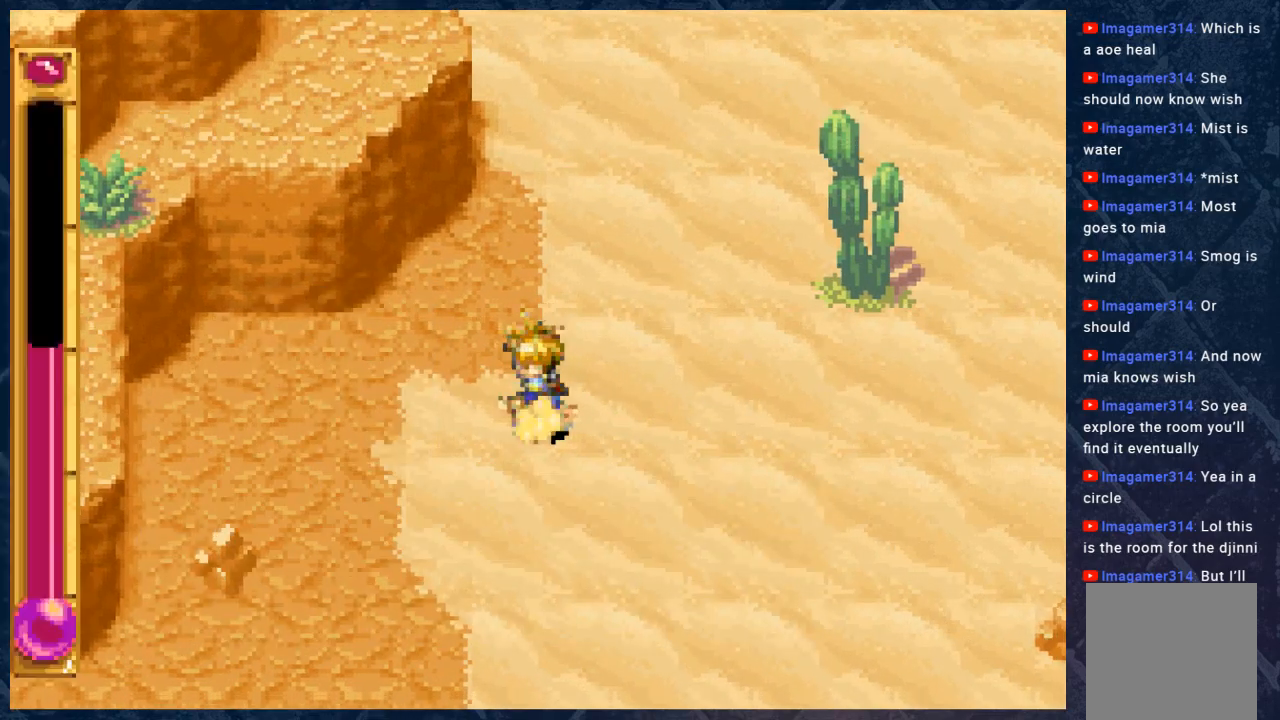
{"buttons": ["B"], "left_stick": "down", "right_stick": "center", "events": [[500, "left_stick", "down"]]}
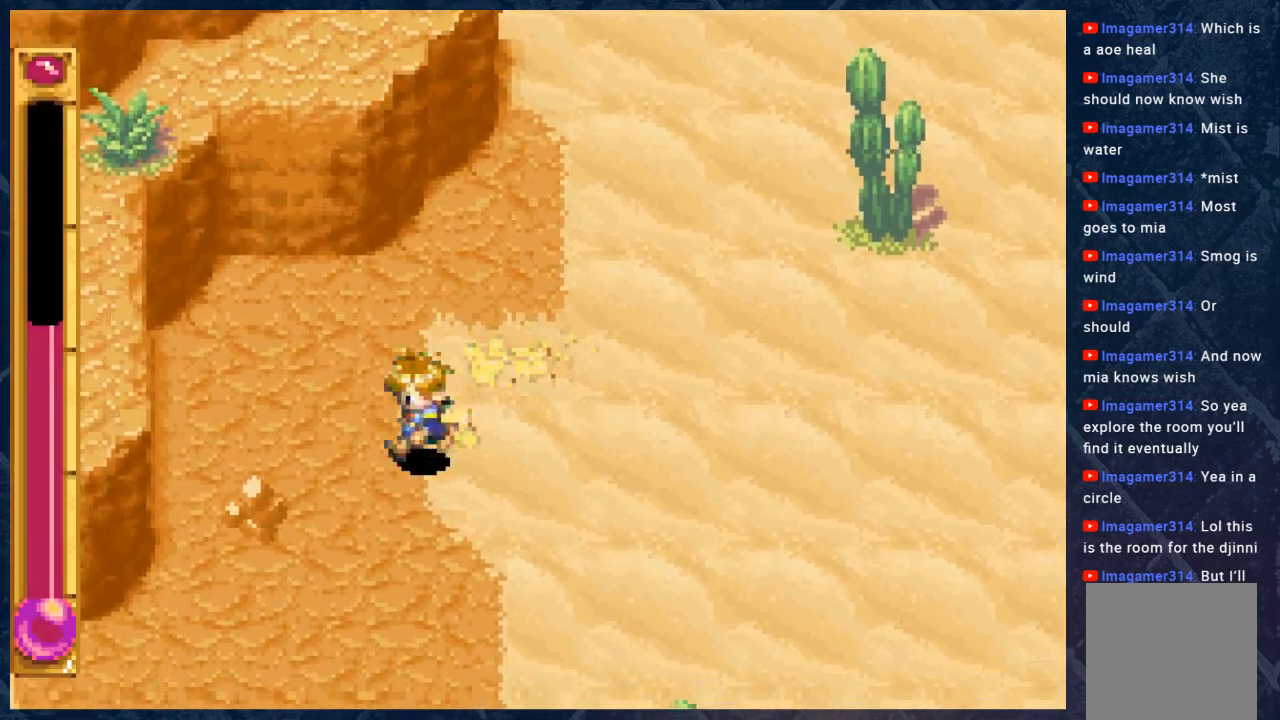
{"buttons": ["B"], "left_stick": "down-left", "right_stick": "center", "events": [[383, "left_stick", "down-left"]]}
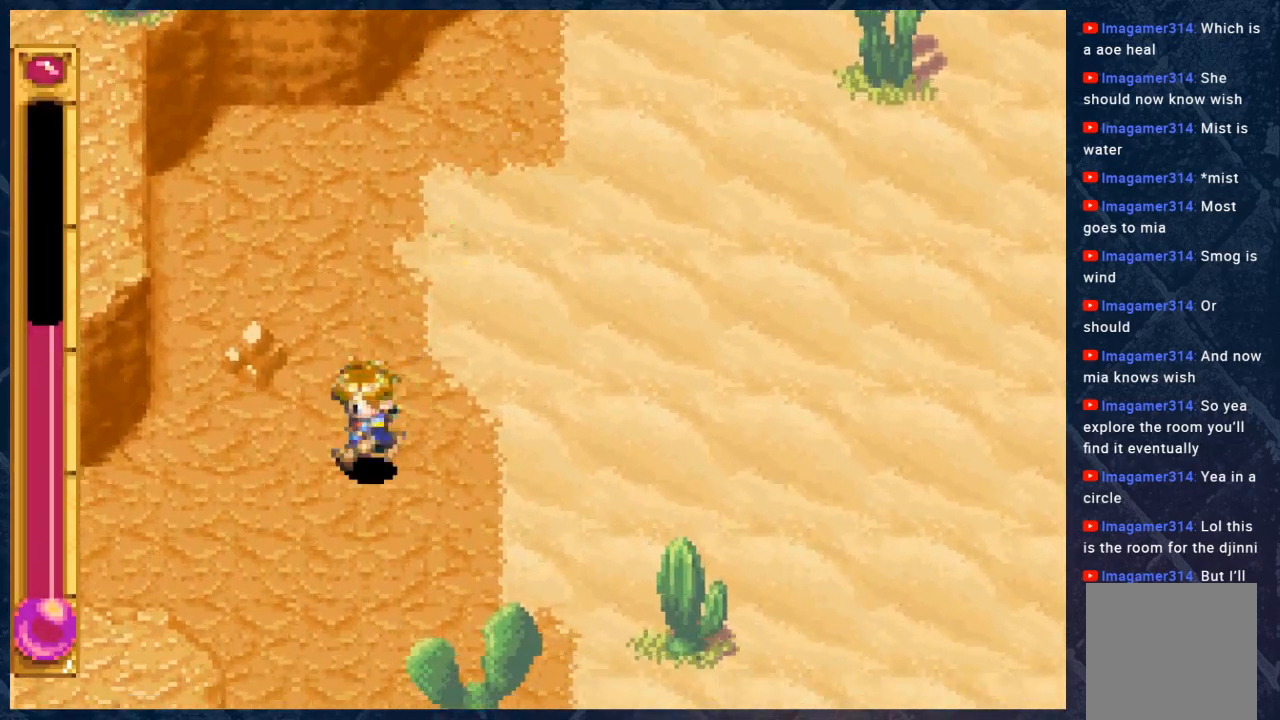
{"buttons": ["B"], "left_stick": "down-left", "right_stick": "center", "events": []}
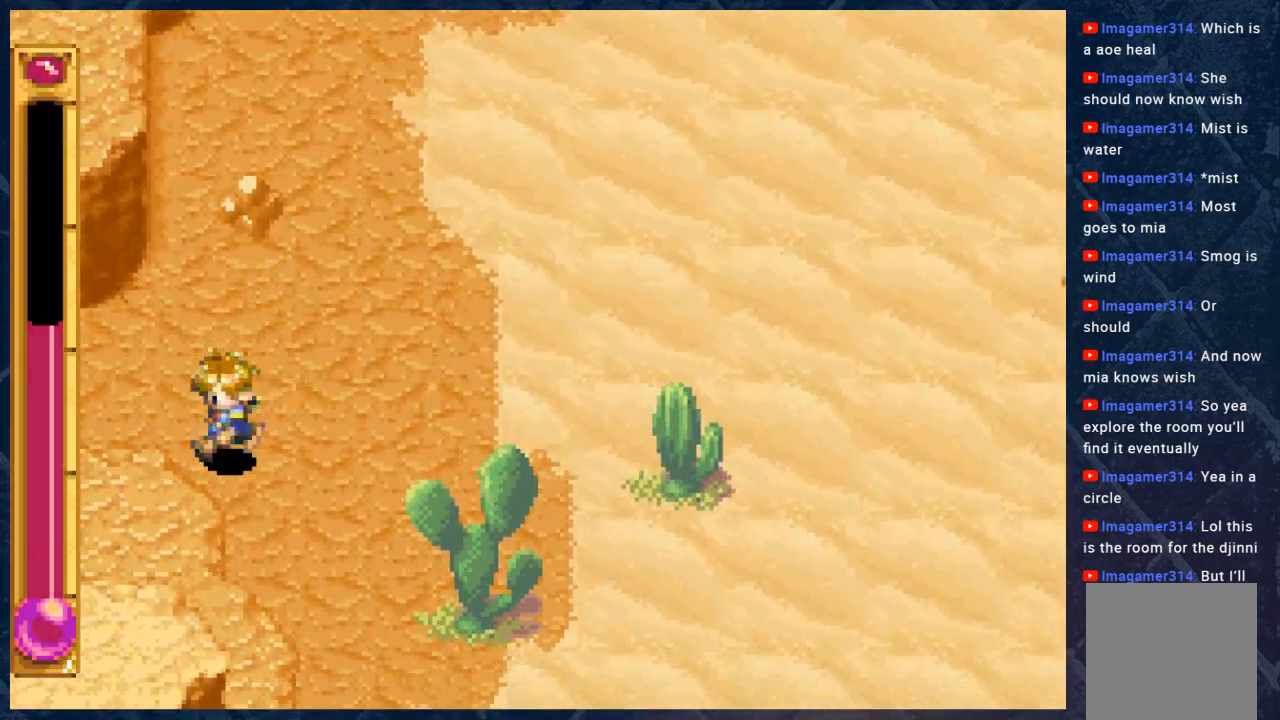
{"buttons": ["B"], "left_stick": "left", "right_stick": "center", "events": [[117, "left_stick", "left"]]}
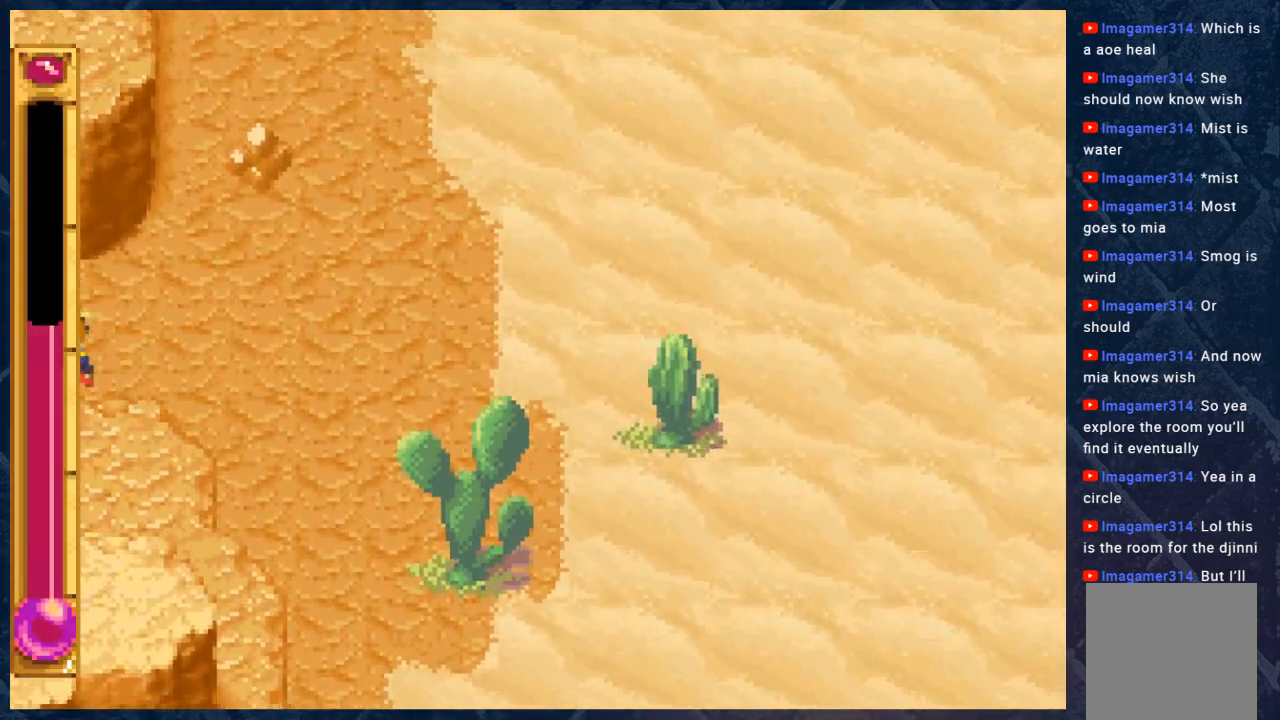
{"buttons": ["B"], "left_stick": "left", "right_stick": "center", "events": []}
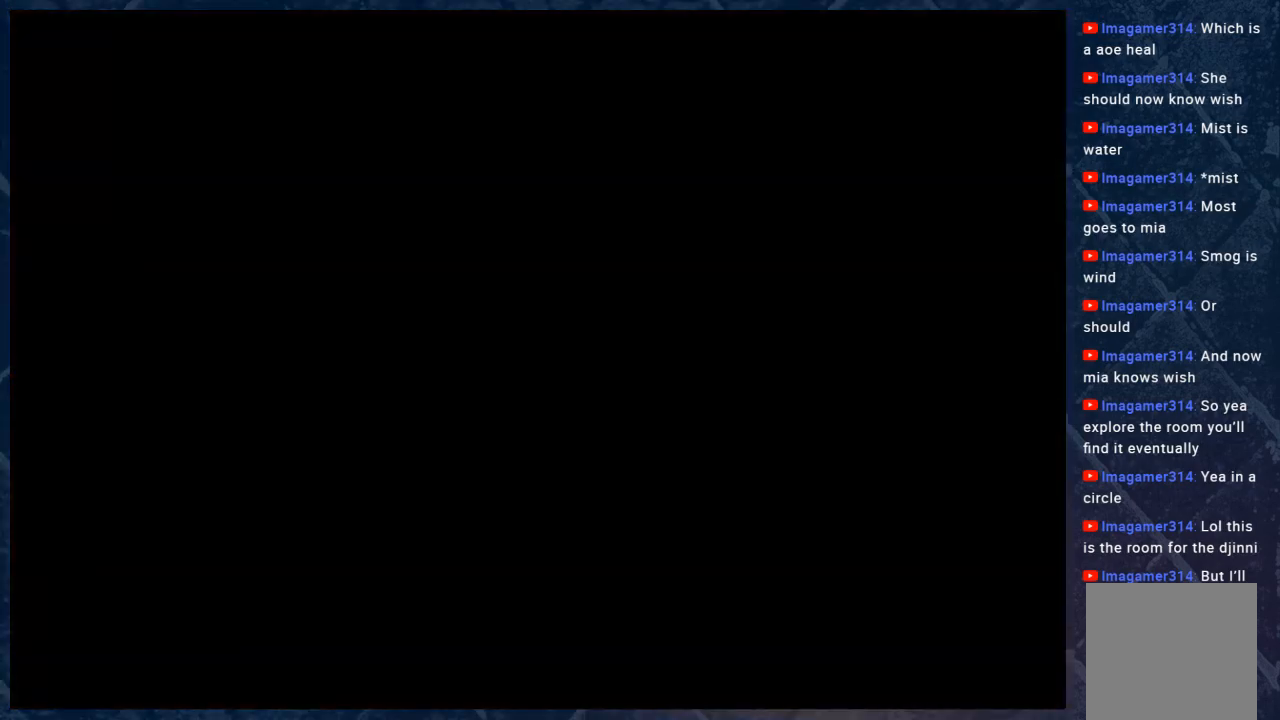
{"buttons": ["B"], "left_stick": "left", "right_stick": "center", "events": [[67, "left_stick", "center"], [417, "left_stick", "left"]]}
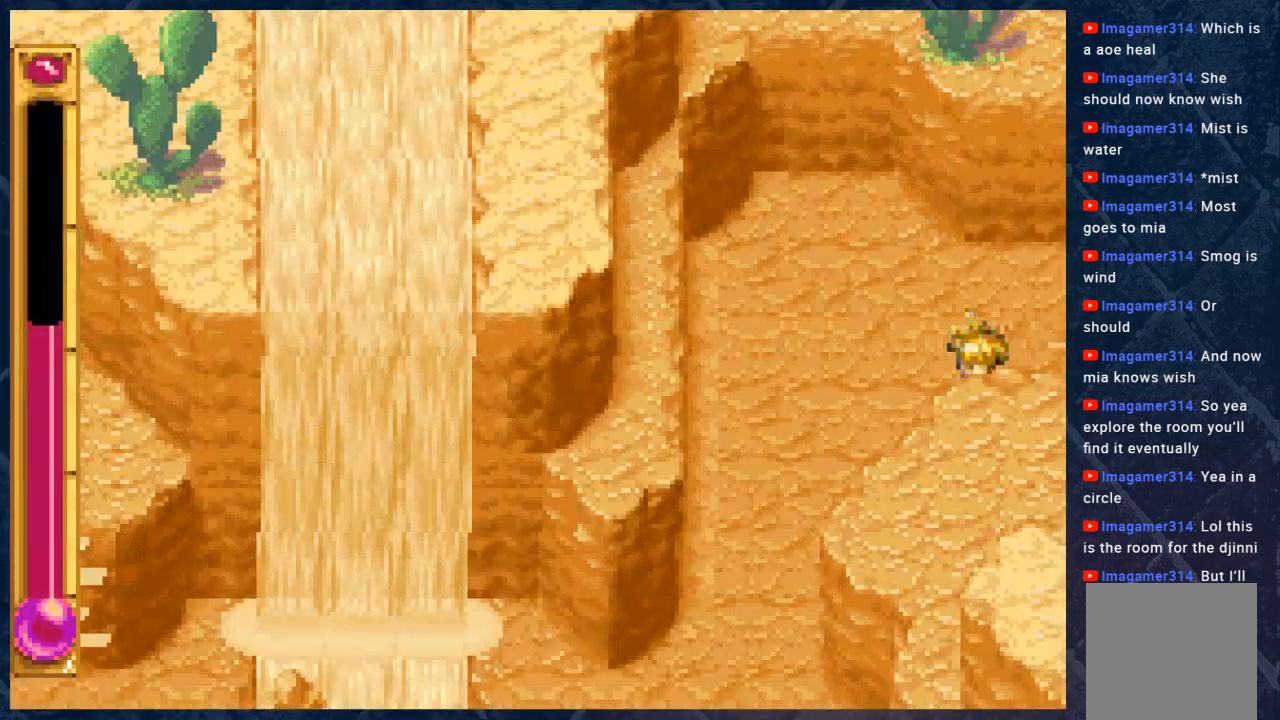
{"buttons": ["B"], "left_stick": "down-left", "right_stick": "center", "events": [[200, "left_stick", "down-left"]]}
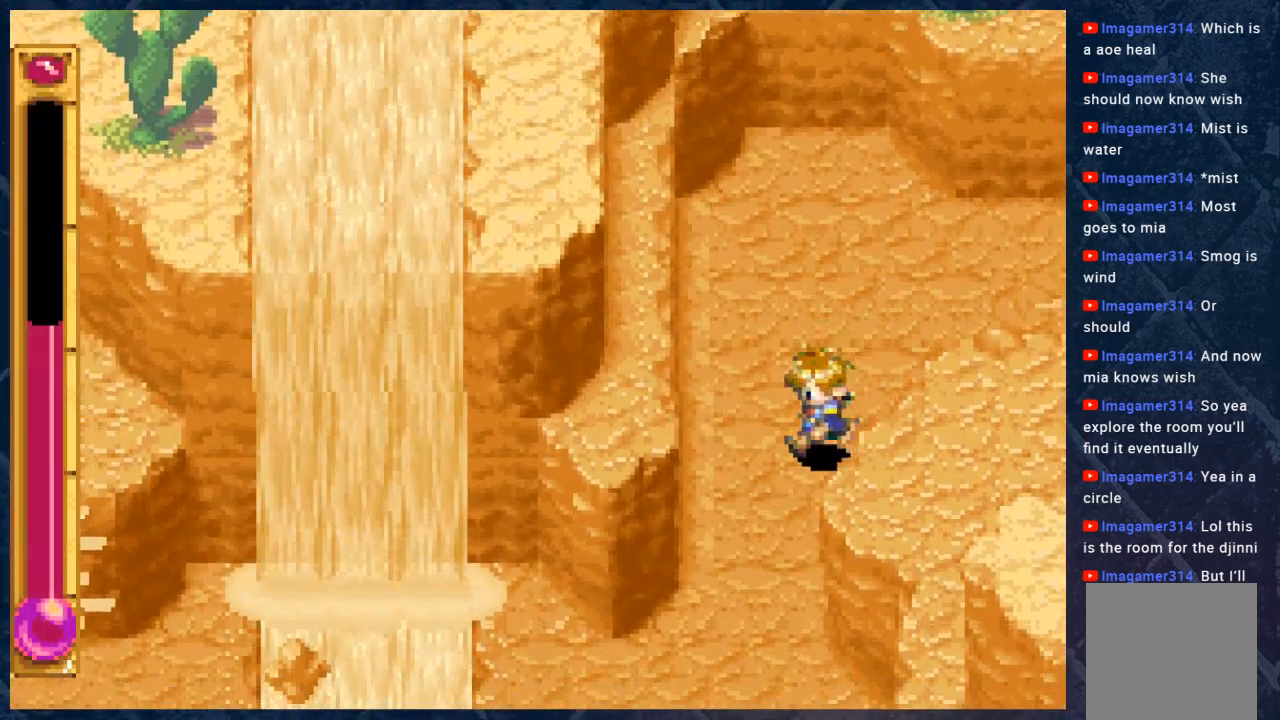
{"buttons": ["B"], "left_stick": "down", "right_stick": "center", "events": [[500, "left_stick", "down"]]}
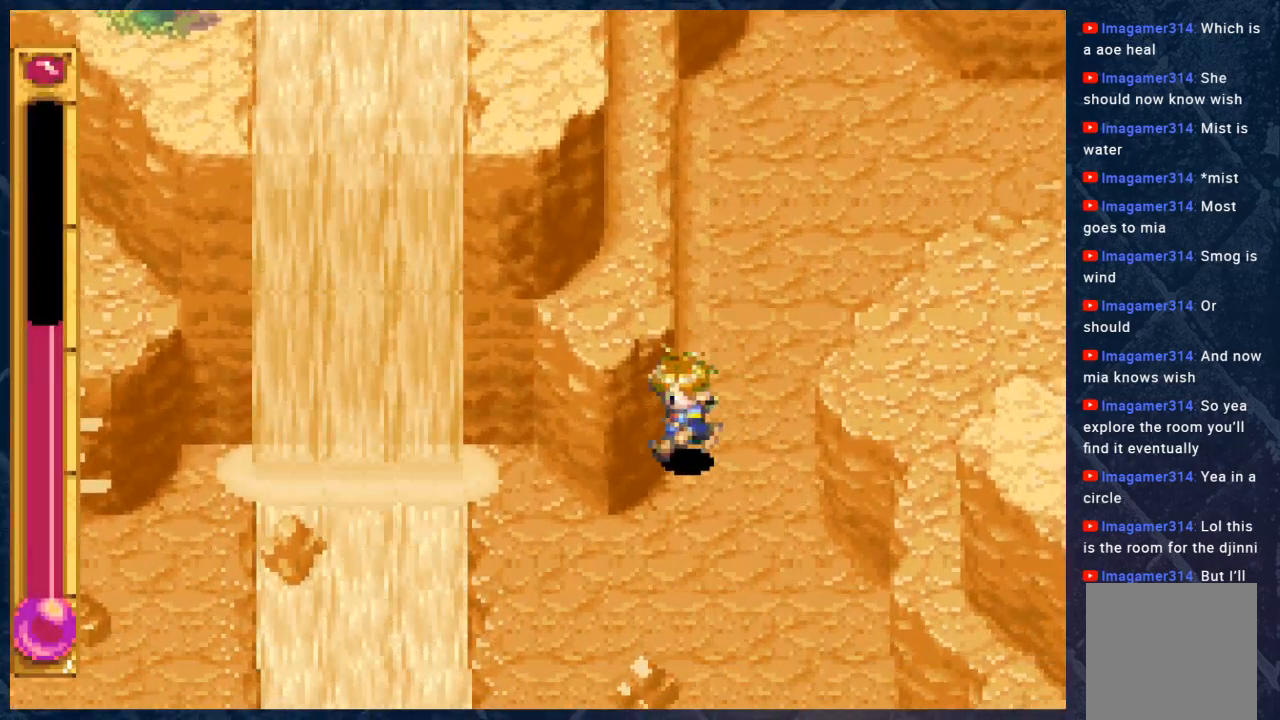
{"buttons": ["B"], "left_stick": "down", "right_stick": "center", "events": []}
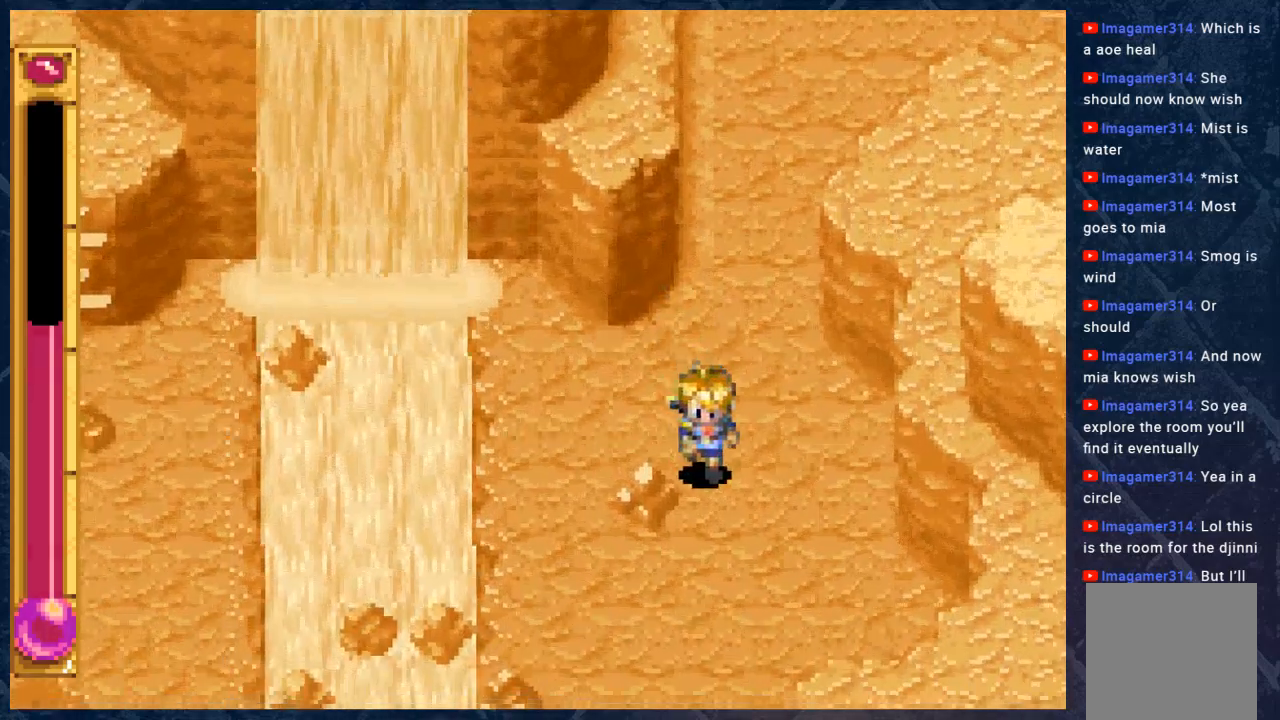
{"buttons": ["B"], "left_stick": "down-left", "right_stick": "center", "events": [[450, "left_stick", "down-left"]]}
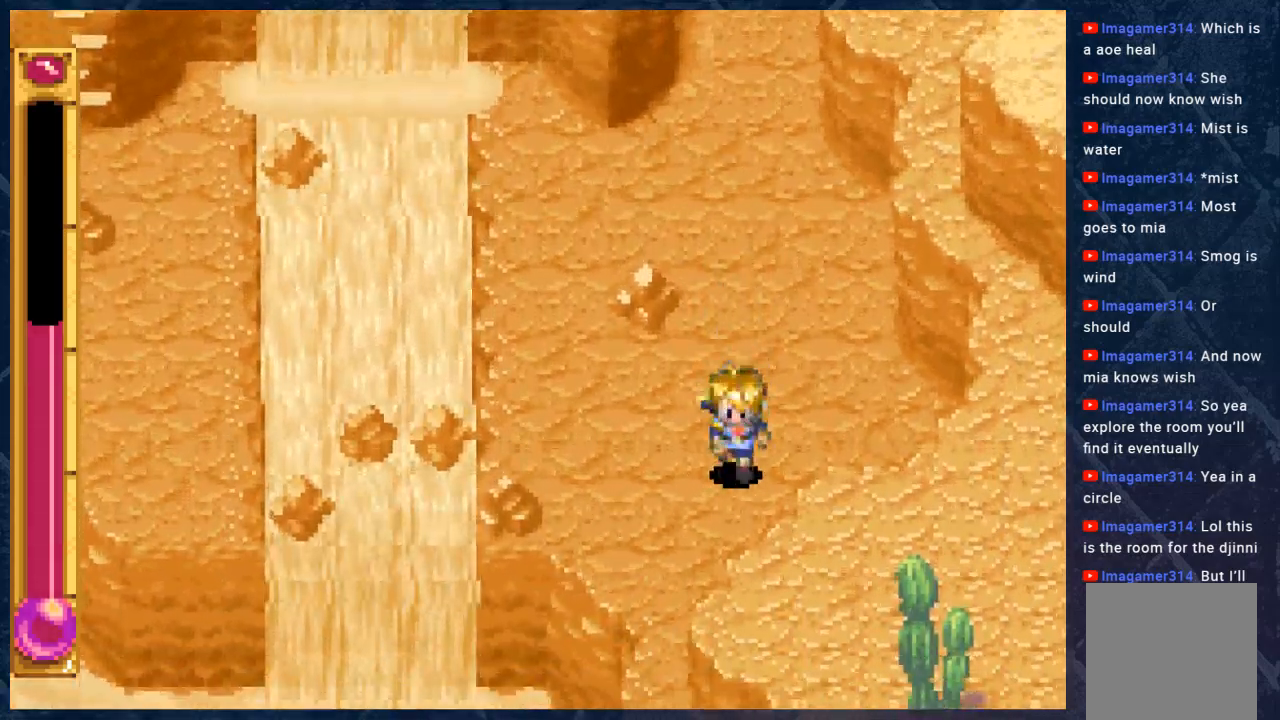
{"buttons": ["B"], "left_stick": "center", "right_stick": "center", "events": [[350, "left_stick", "center"]]}
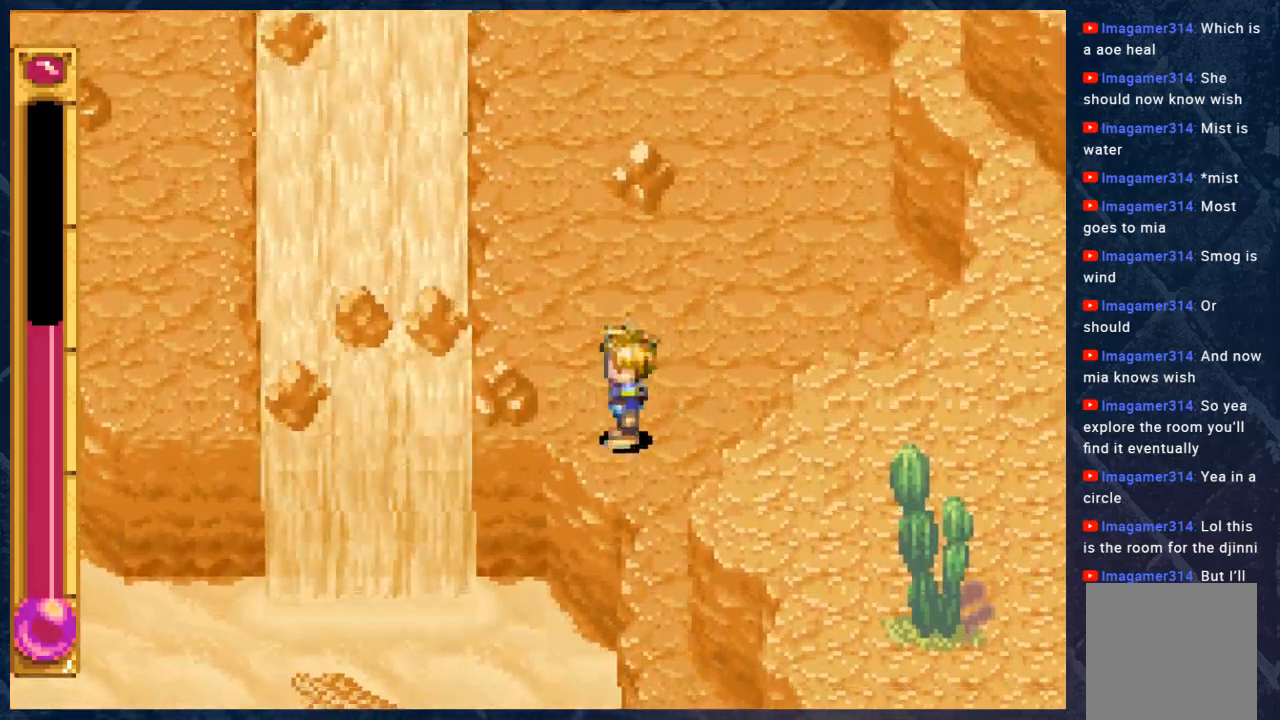
{"buttons": ["B"], "left_stick": "up-left", "right_stick": "center", "events": [[100, "left_stick", "up-left"]]}
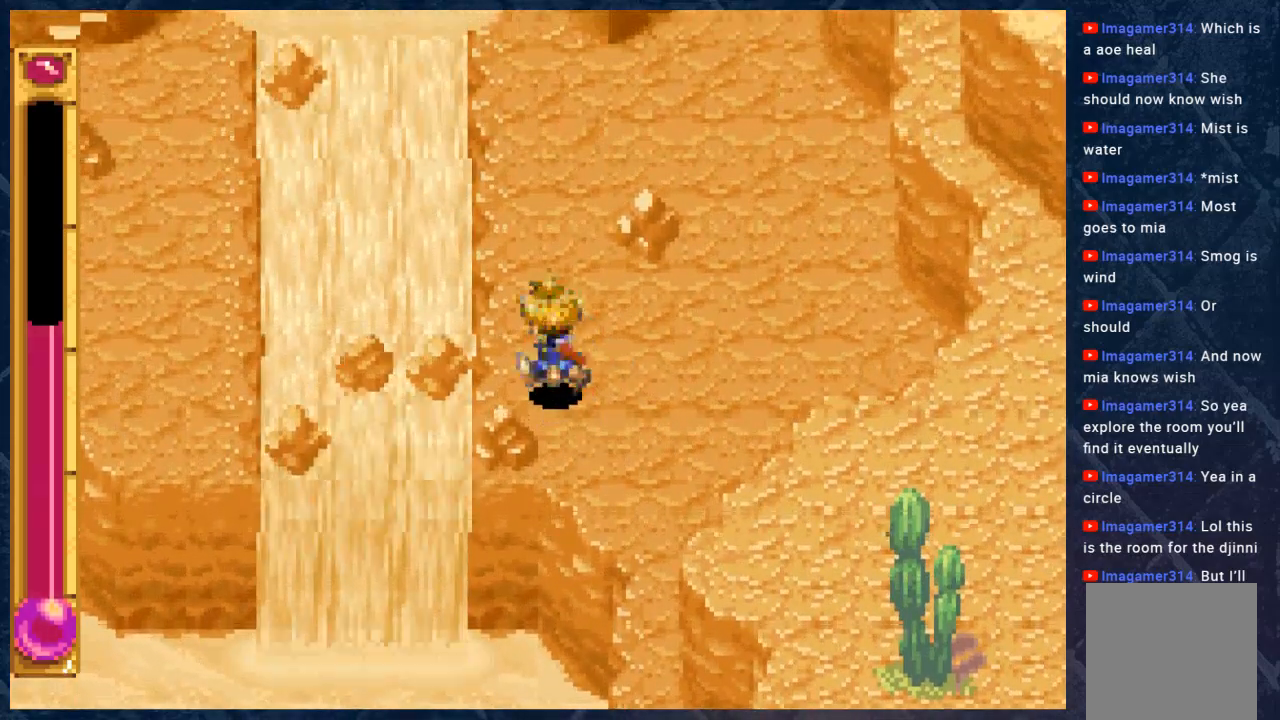
{"buttons": ["B"], "left_stick": "up-left", "right_stick": "center", "events": []}
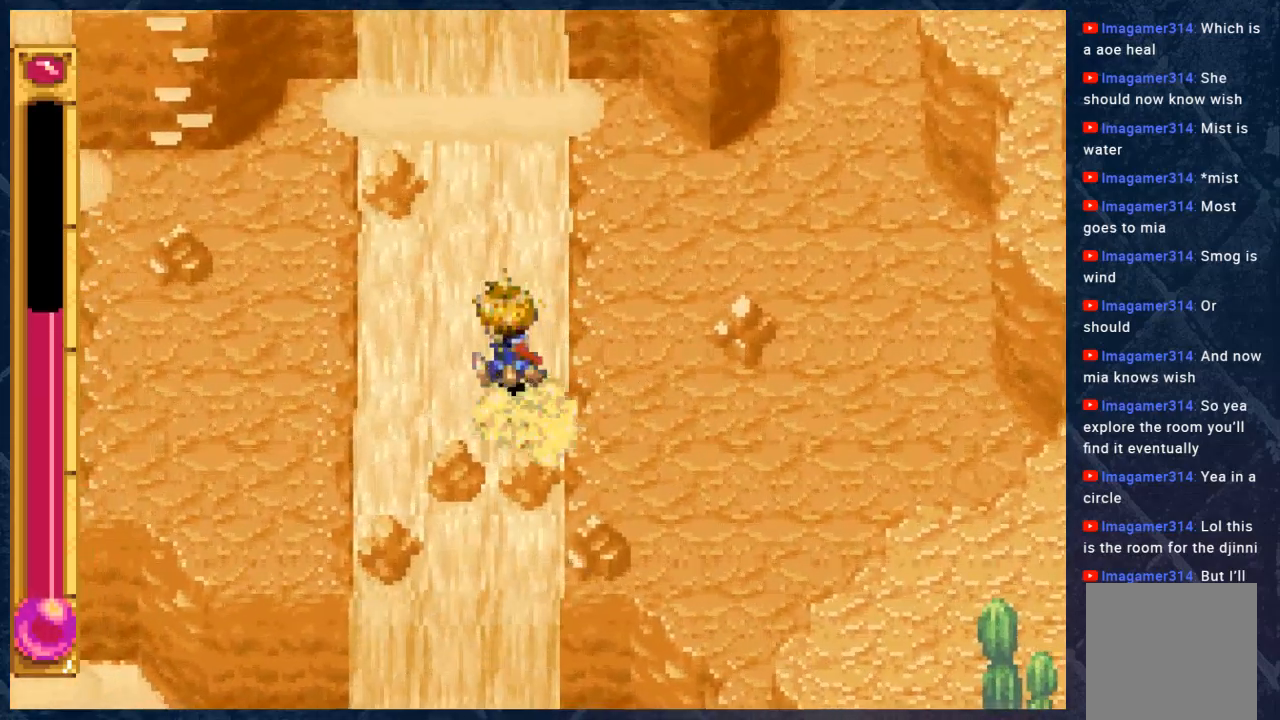
{"buttons": ["B"], "left_stick": "left", "right_stick": "center", "events": [[183, "left_stick", "center"], [400, "left_stick", "left"]]}
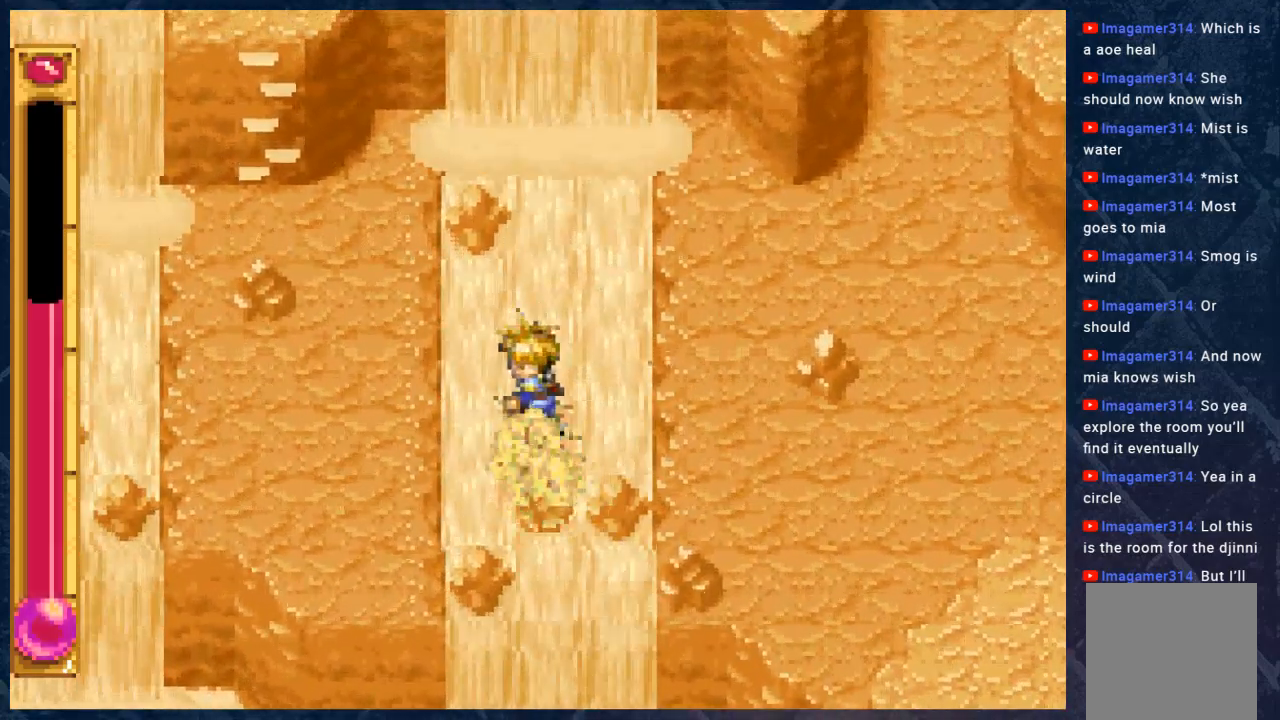
{"buttons": ["B"], "left_stick": "center", "right_stick": "center", "events": [[100, "left_stick", "up-left"], [367, "left_stick", "center"]]}
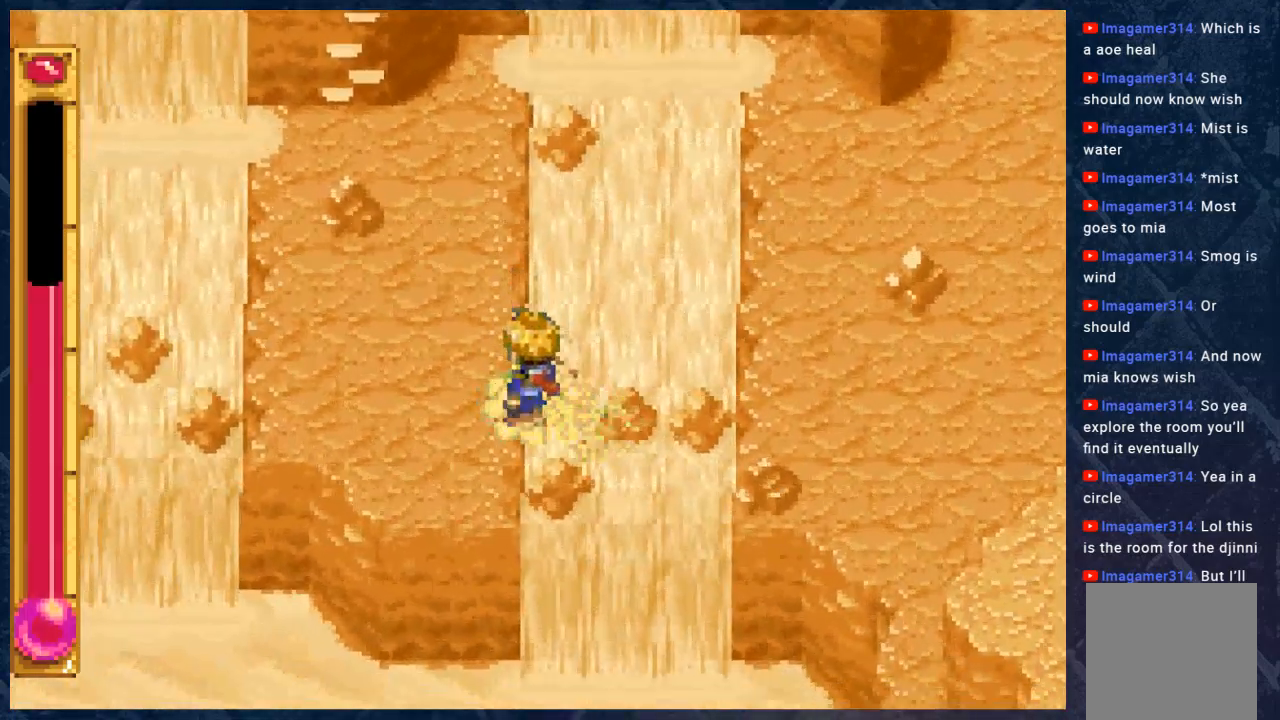
{"buttons": ["B"], "left_stick": "up-left", "right_stick": "center", "events": [[83, "left_stick", "up-left"]]}
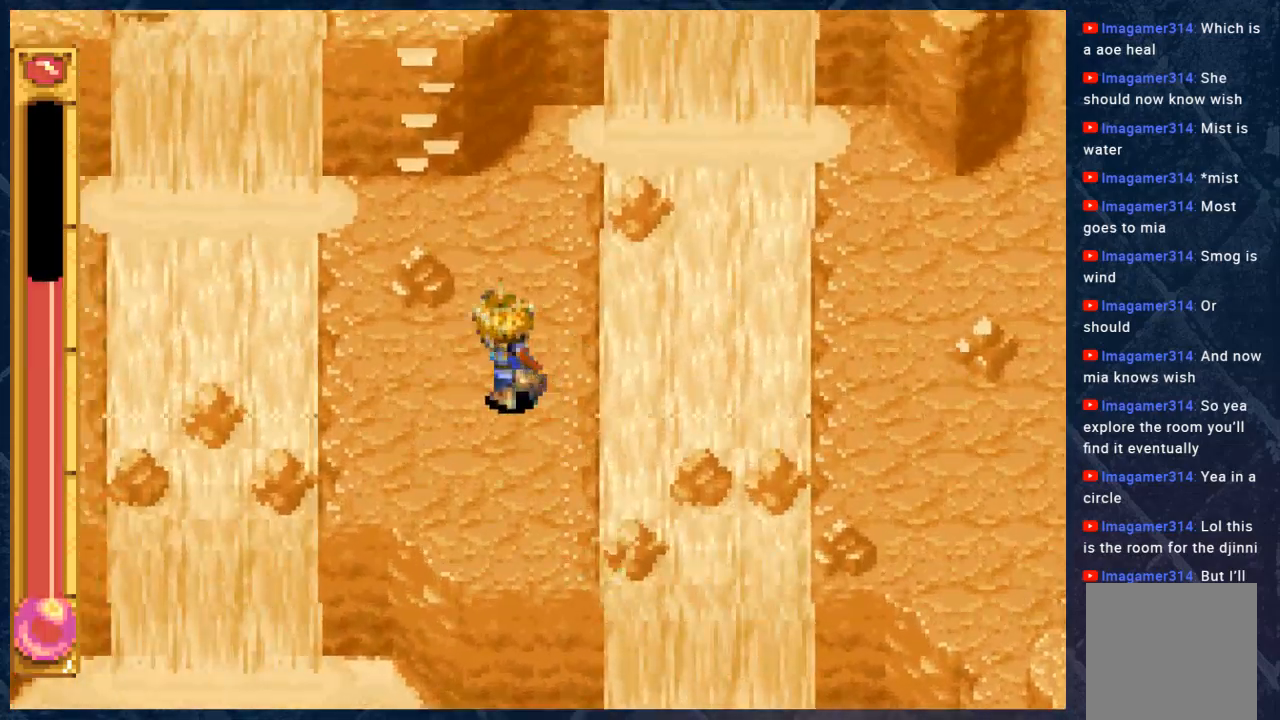
{"buttons": ["B"], "left_stick": "left", "right_stick": "center", "events": [[233, "left_stick", "center"], [467, "left_stick", "left"]]}
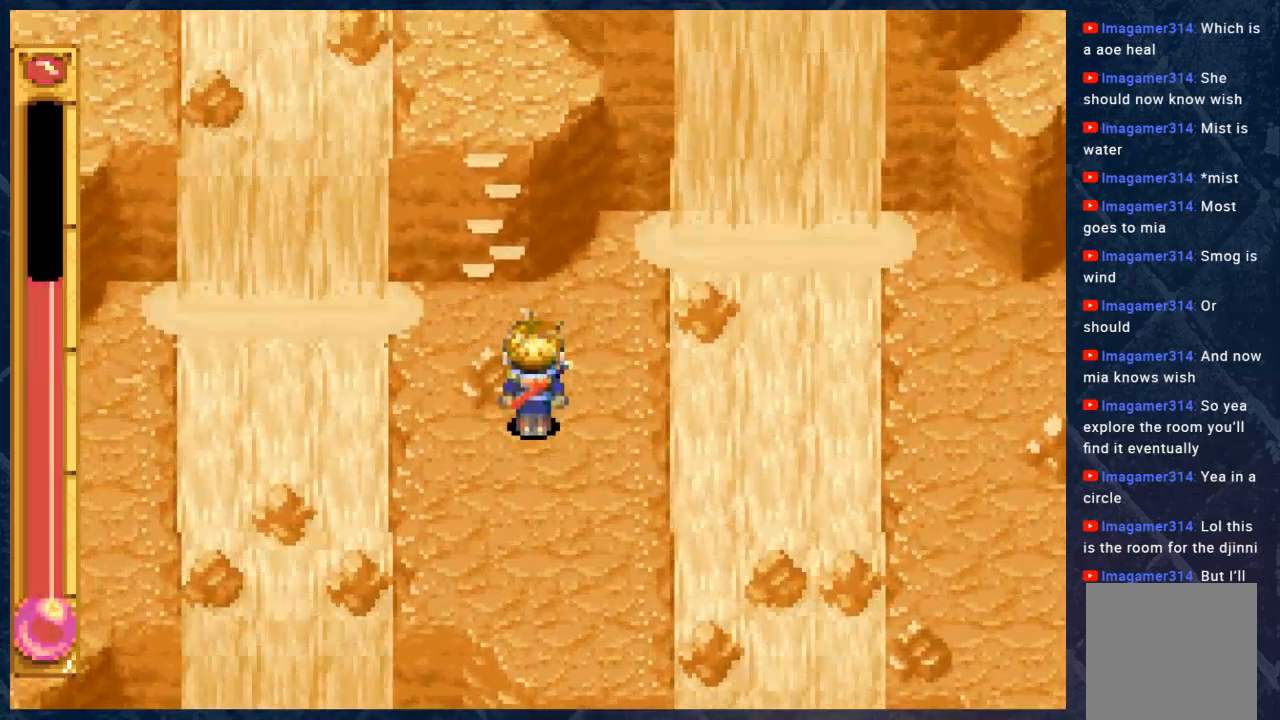
{"buttons": ["B"], "left_stick": "up-right", "right_stick": "center", "events": [[183, "left_stick", "up-right"]]}